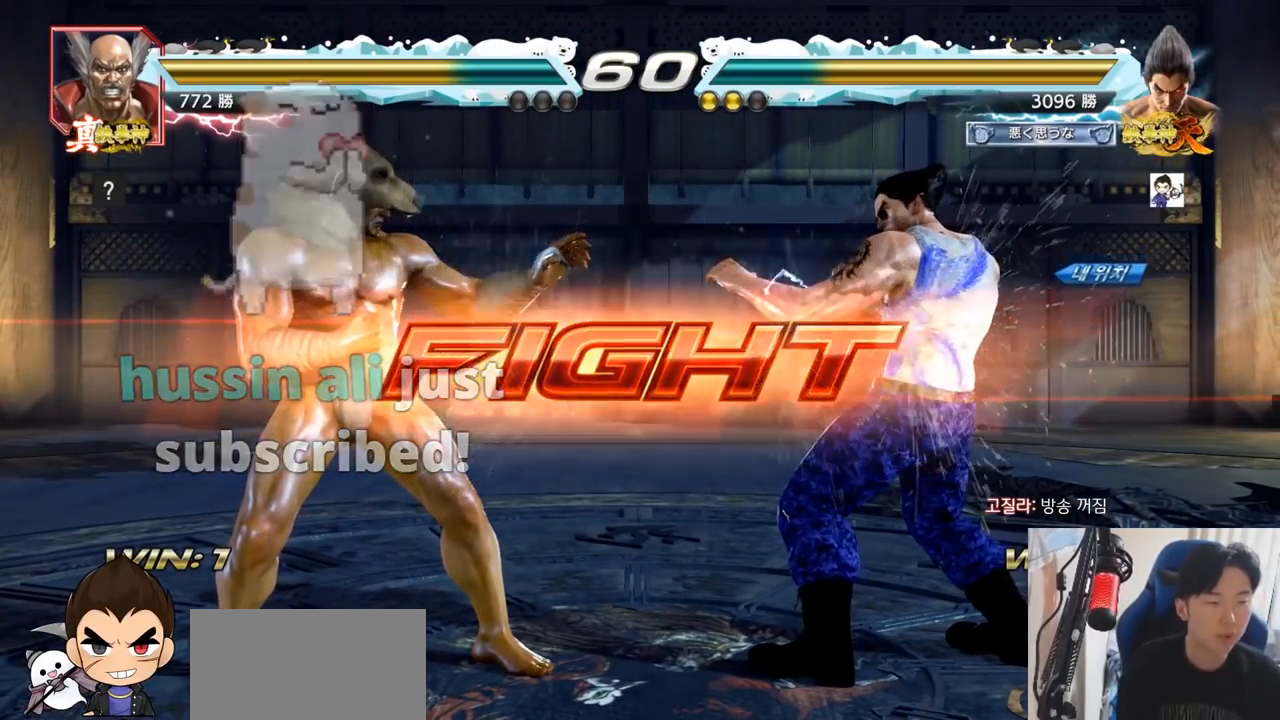
Gameplay with a controller (arcade stick); each line is a JSON object with the inputs held at the frame after it. "events" lists button and stick changes between this image and that frame as [ms after this image, input, new state], when the widget could be followed in between. Not read: L3 R3.
{"buttons": [], "left_stick": "right", "events": [[117, "left_stick", "right"], [167, "left_stick", "center"], [233, "left_stick", "right"]]}
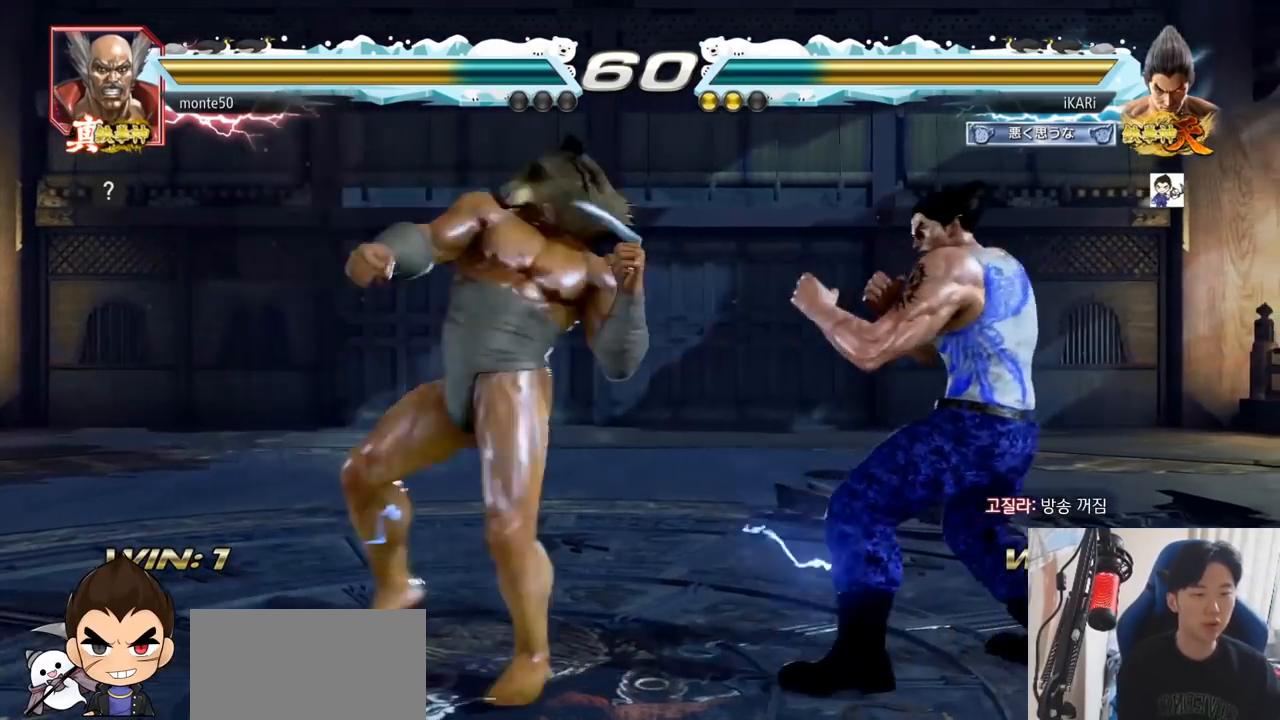
{"buttons": ["CROSS"], "left_stick": "down-right", "events": [[417, "left_stick", "down-right"], [501, "CROSS", "down"]]}
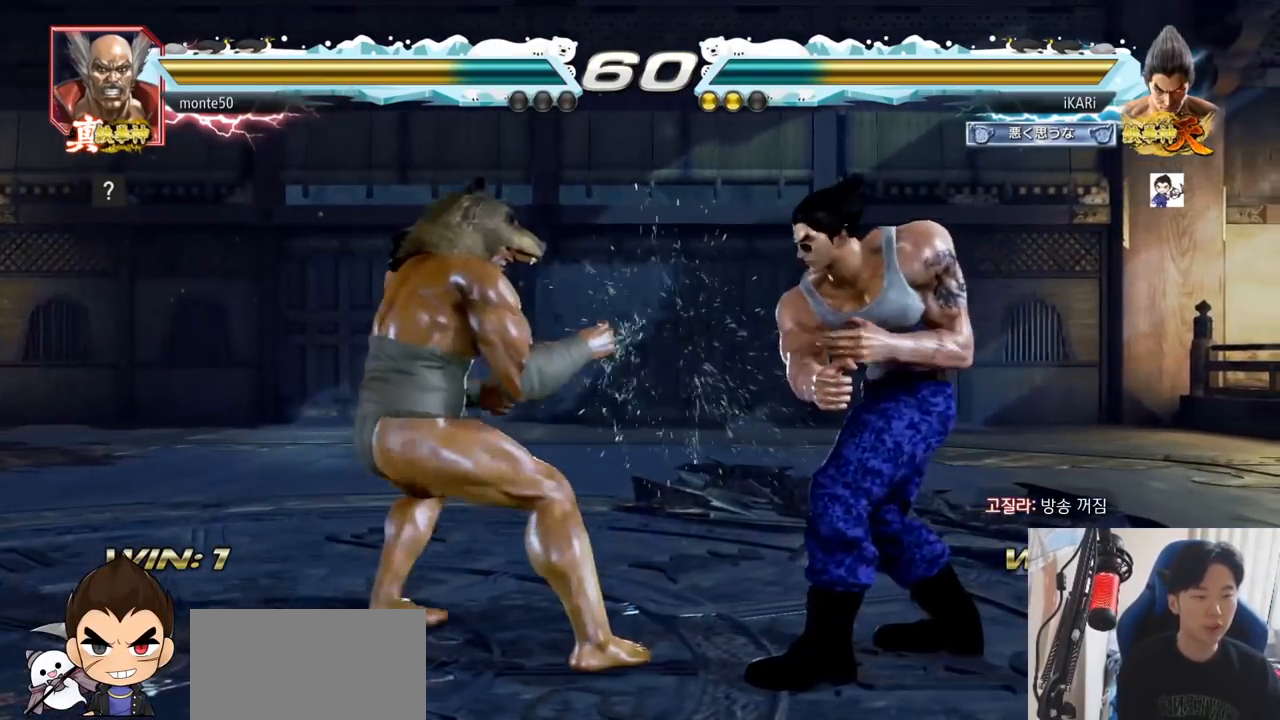
{"buttons": [], "left_stick": "center", "events": [[67, "CROSS", "up"], [150, "TRIANGLE", "down"], [200, "TRIANGLE", "up"], [250, "left_stick", "center"]]}
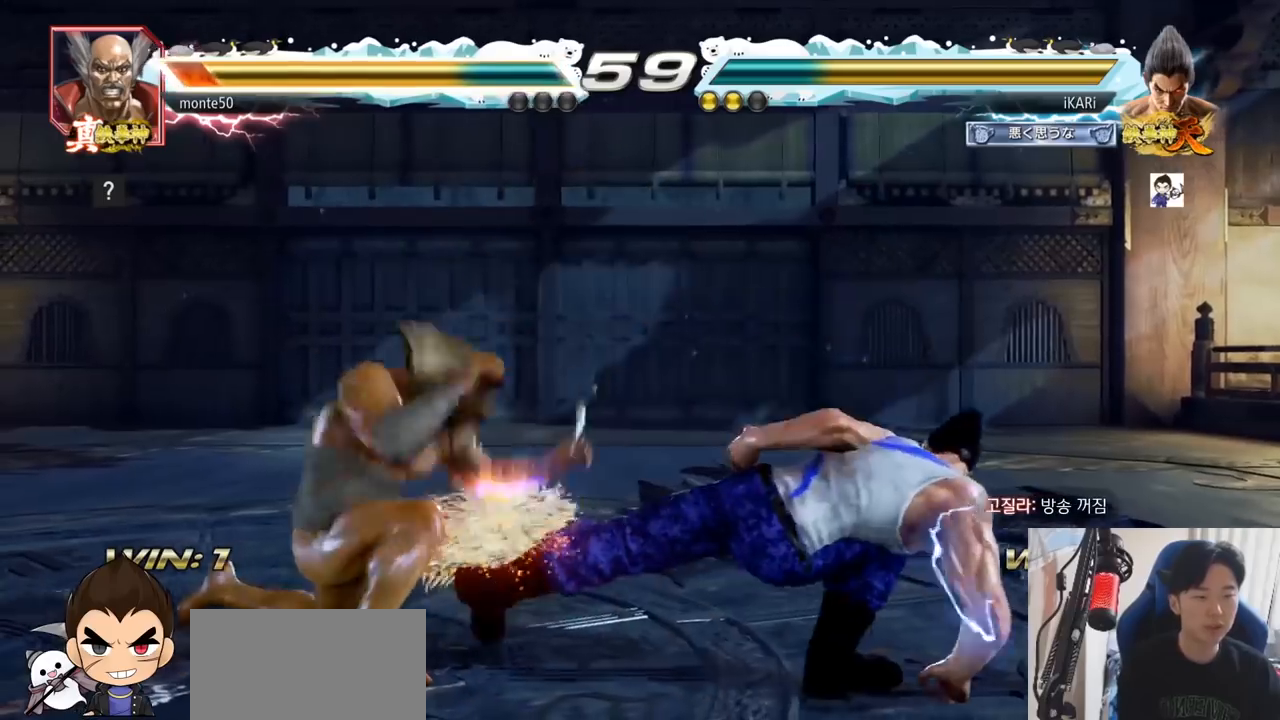
{"buttons": [], "left_stick": "center", "events": [[251, "left_stick", "up"], [301, "left_stick", "center"]]}
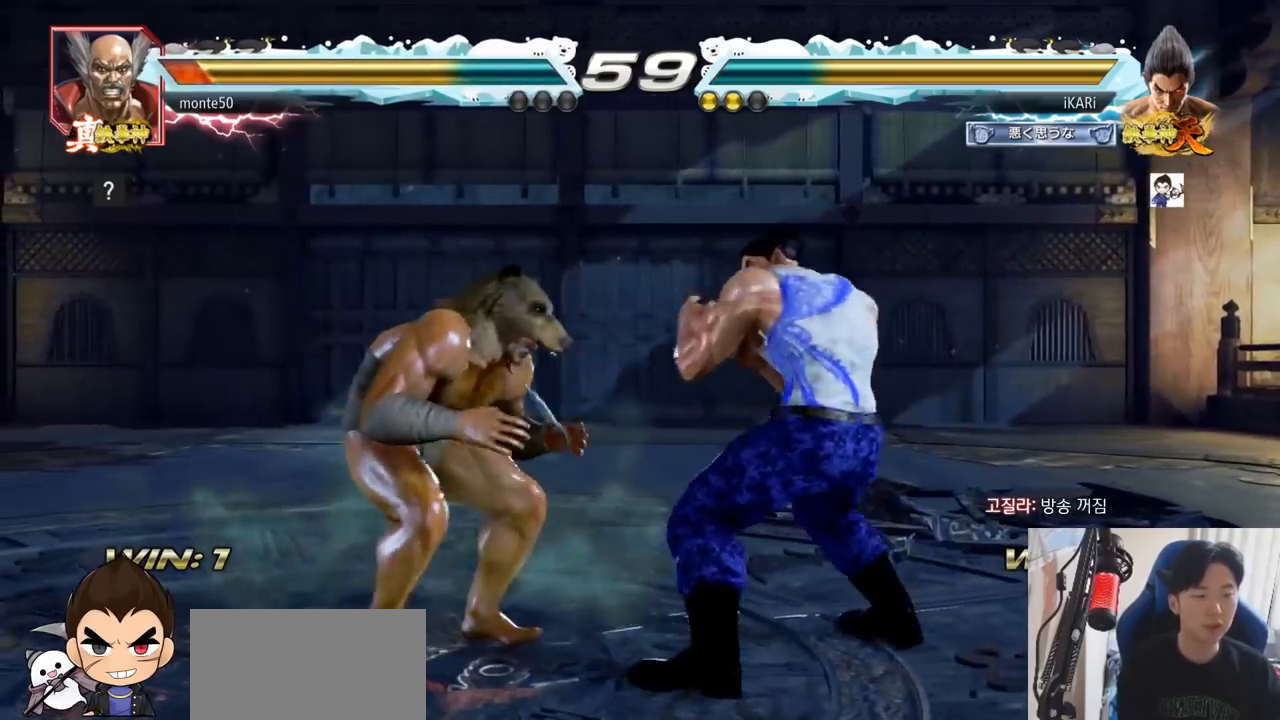
{"buttons": [], "left_stick": "center", "events": [[17, "left_stick", "right"], [67, "left_stick", "down-right"], [83, "TRIANGLE", "down"], [133, "TRIANGLE", "up"], [167, "TRIANGLE", "down"], [217, "TRIANGLE", "up"], [250, "TRIANGLE", "down"], [317, "TRIANGLE", "up"], [367, "left_stick", "center"]]}
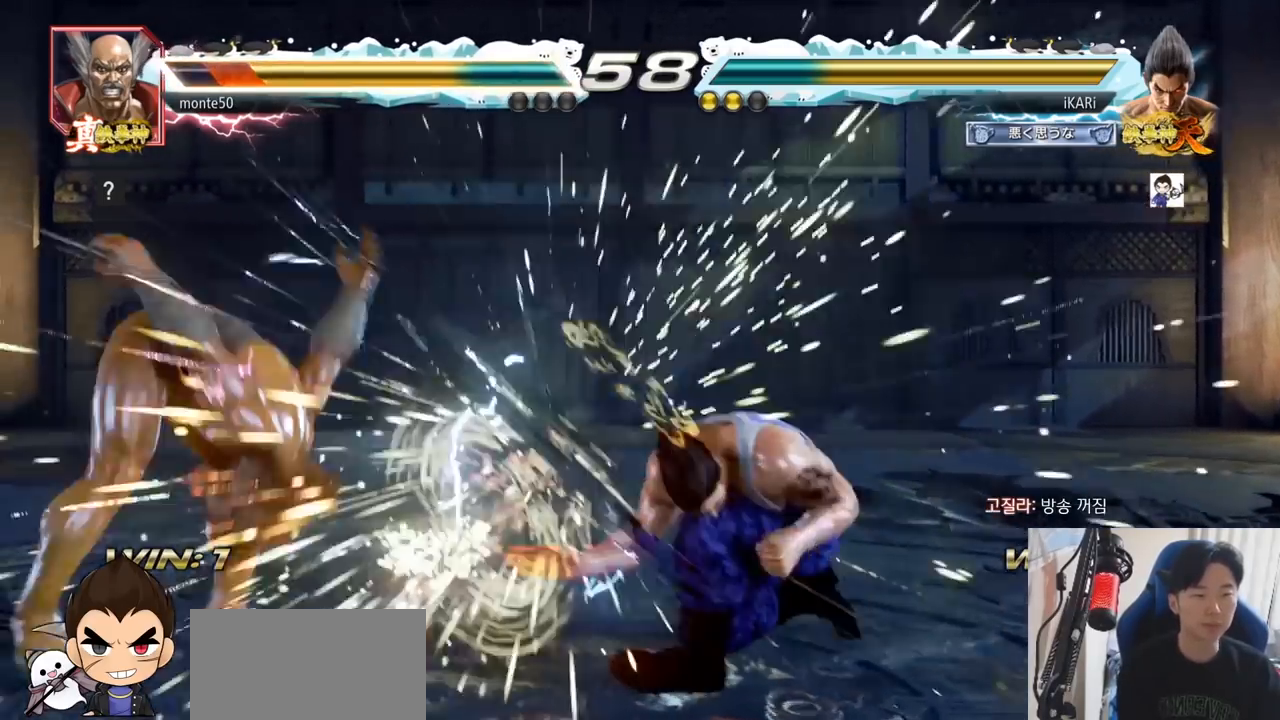
{"buttons": [], "left_stick": "left", "events": [[301, "left_stick", "left"], [351, "left_stick", "center"], [501, "left_stick", "left"]]}
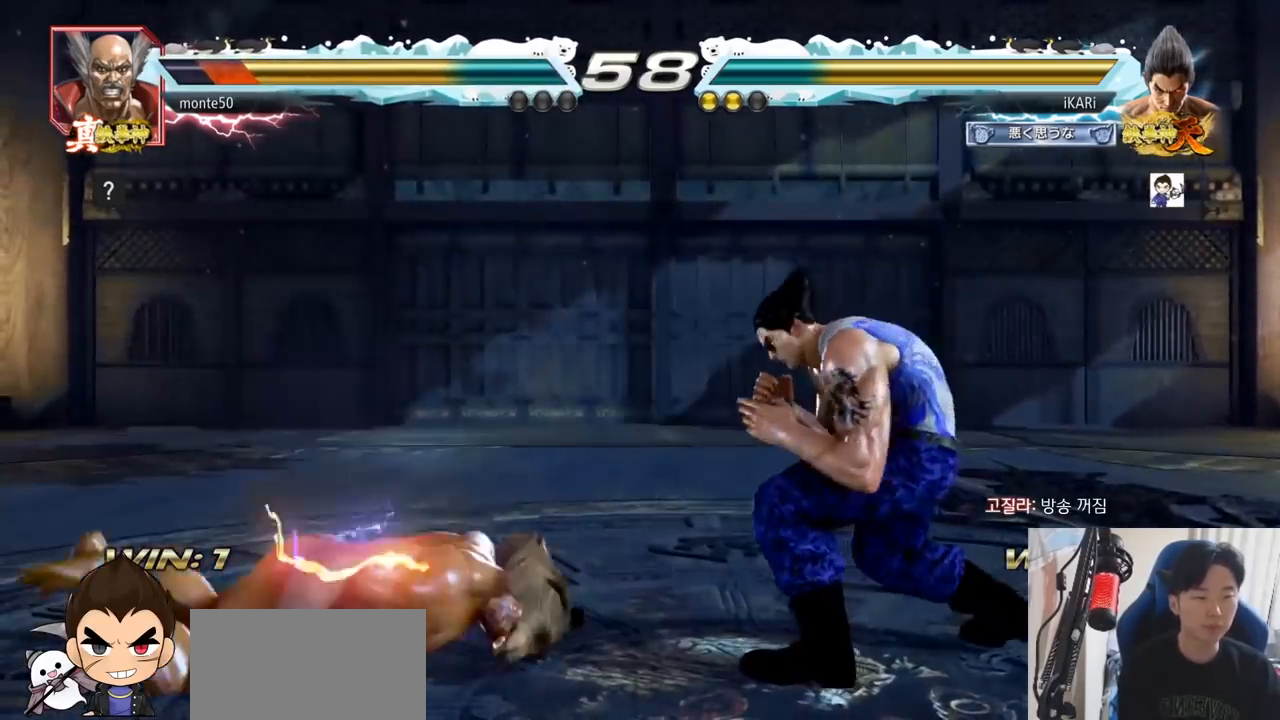
{"buttons": [], "left_stick": "center", "events": [[83, "CIRCLE", "down"], [133, "CIRCLE", "up"], [200, "TRIANGLE", "down"], [250, "TRIANGLE", "up"], [283, "TRIANGLE", "down"], [300, "left_stick", "center"], [467, "TRIANGLE", "up"]]}
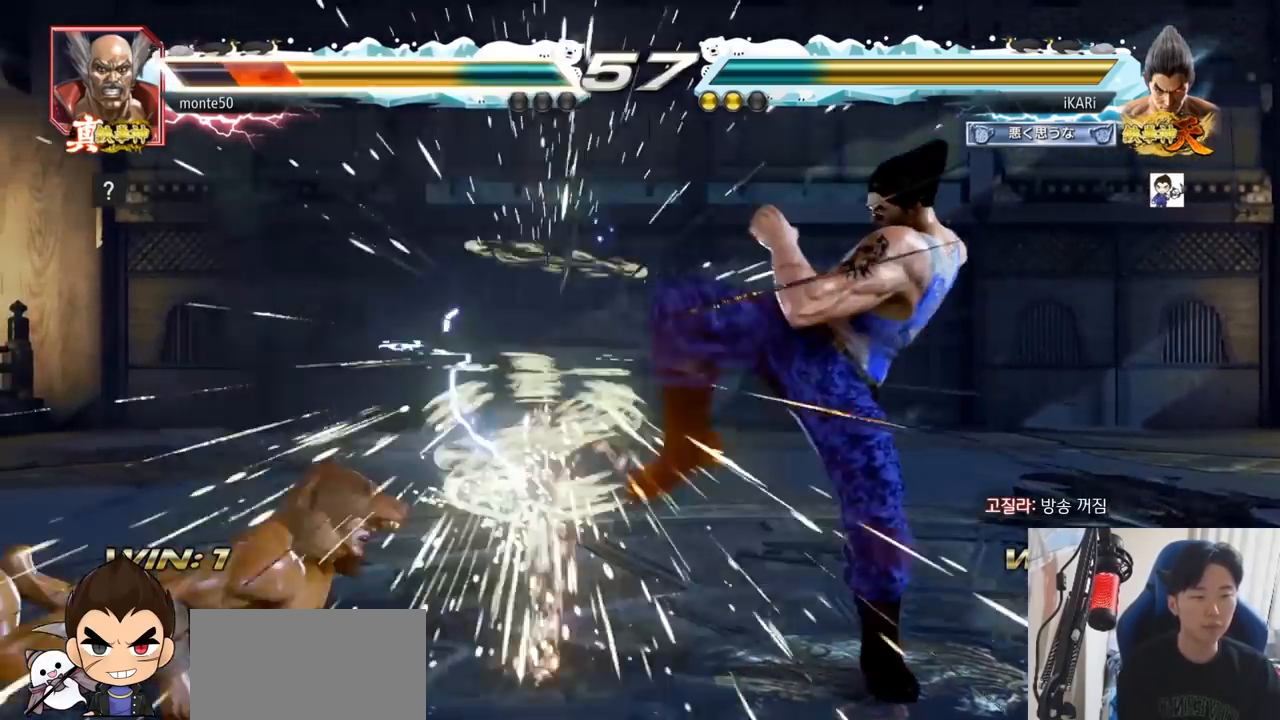
{"buttons": [], "left_stick": "left", "events": [[267, "left_stick", "left"]]}
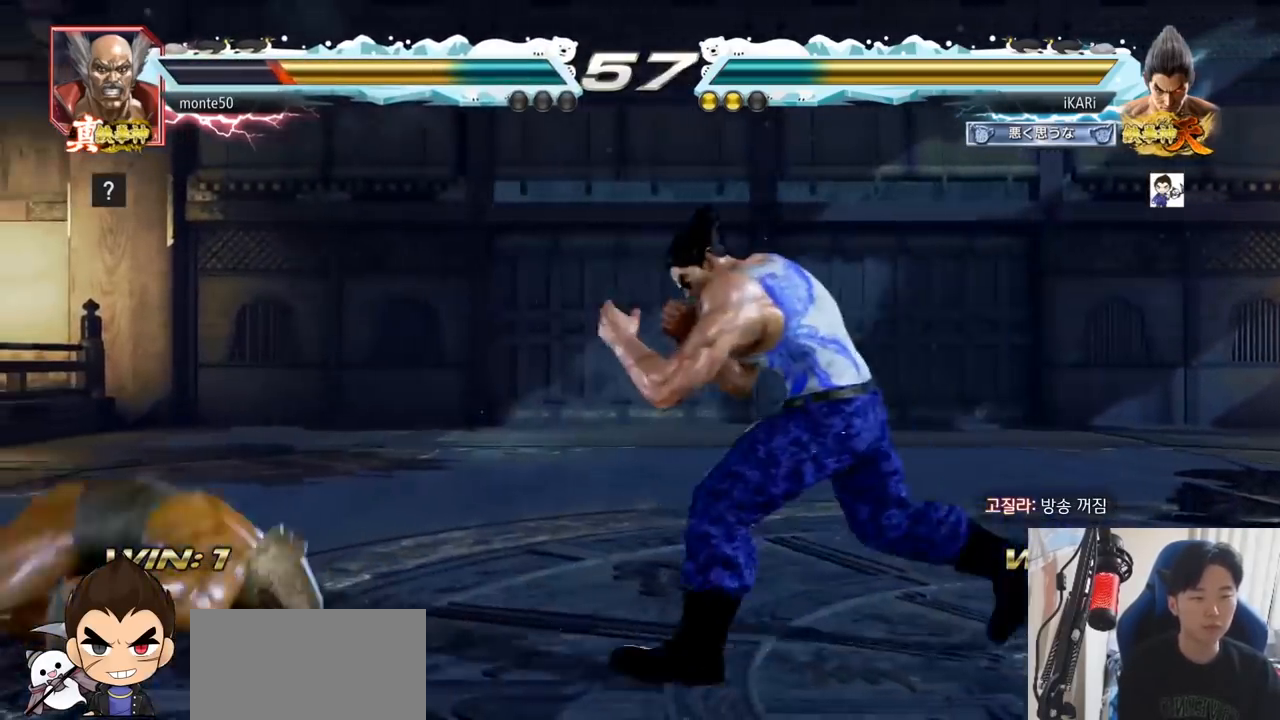
{"buttons": [], "left_stick": "center", "events": [[217, "left_stick", "down"], [250, "TRIANGLE", "down"], [267, "TRIANGLE", "up"], [267, "left_stick", "center"]]}
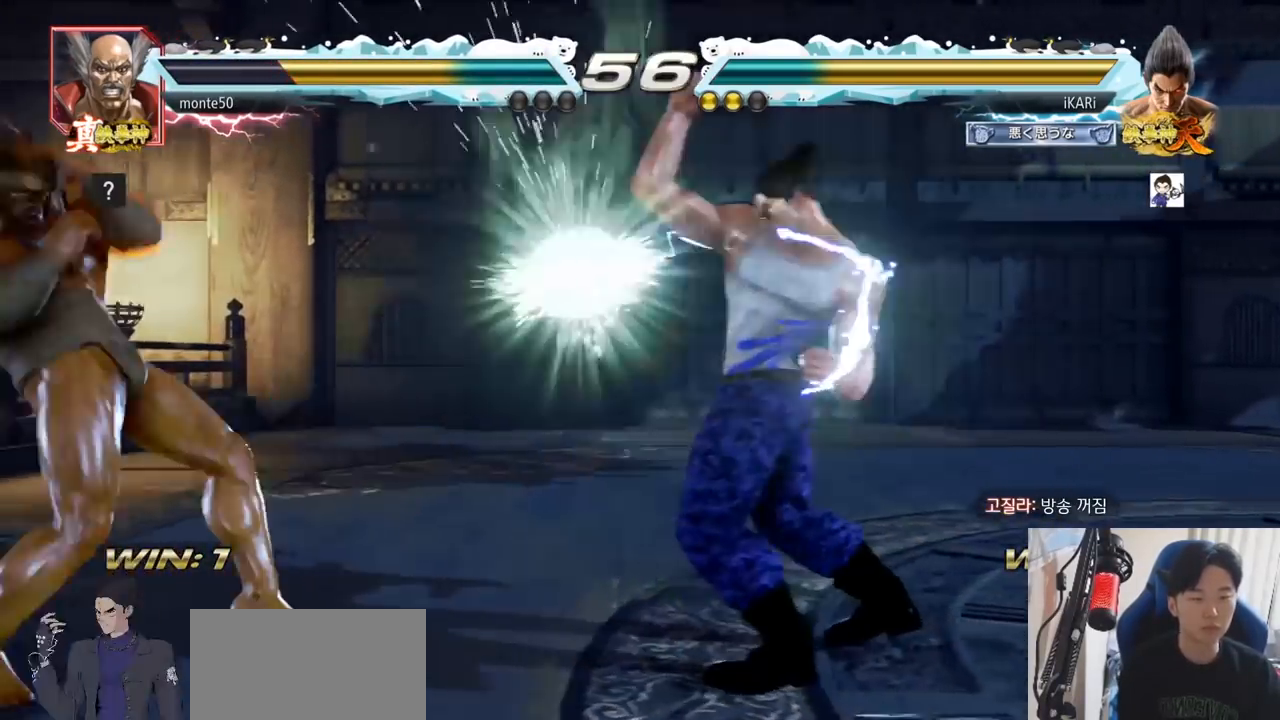
{"buttons": [], "left_stick": "center", "events": [[184, "left_stick", "left"], [234, "left_stick", "center"], [334, "left_stick", "left"], [434, "left_stick", "down-left"], [501, "left_stick", "center"]]}
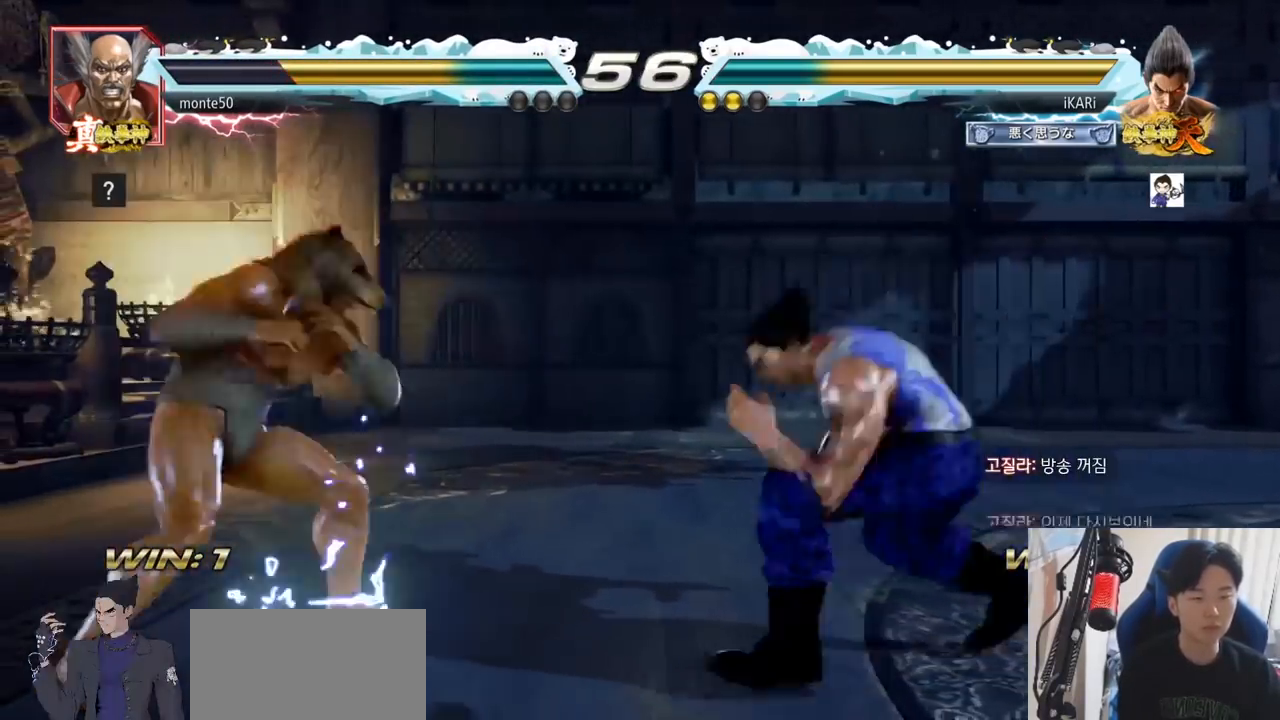
{"buttons": [], "left_stick": "right"}
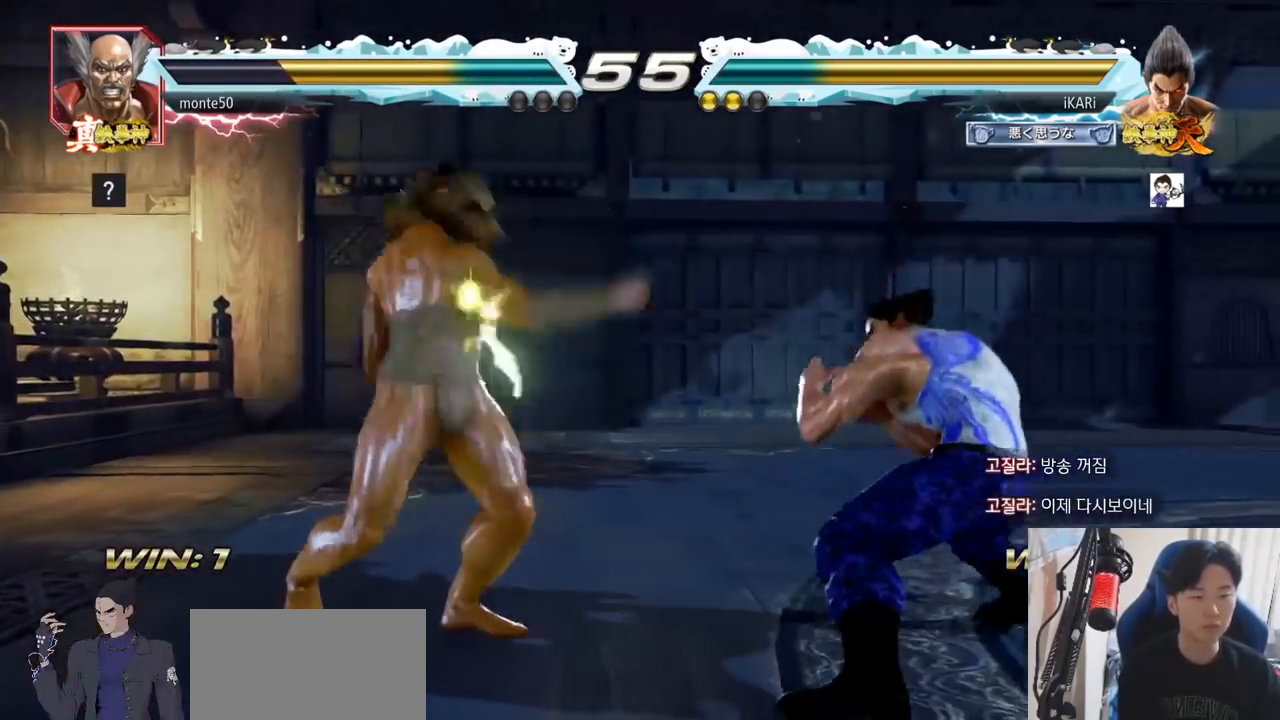
{"buttons": [], "left_stick": "center", "events": [[50, "left_stick", "center"], [100, "left_stick", "right"], [201, "left_stick", "left"], [267, "left_stick", "down"], [351, "left_stick", "center"], [401, "CIRCLE", "down"], [451, "CIRCLE", "up"]]}